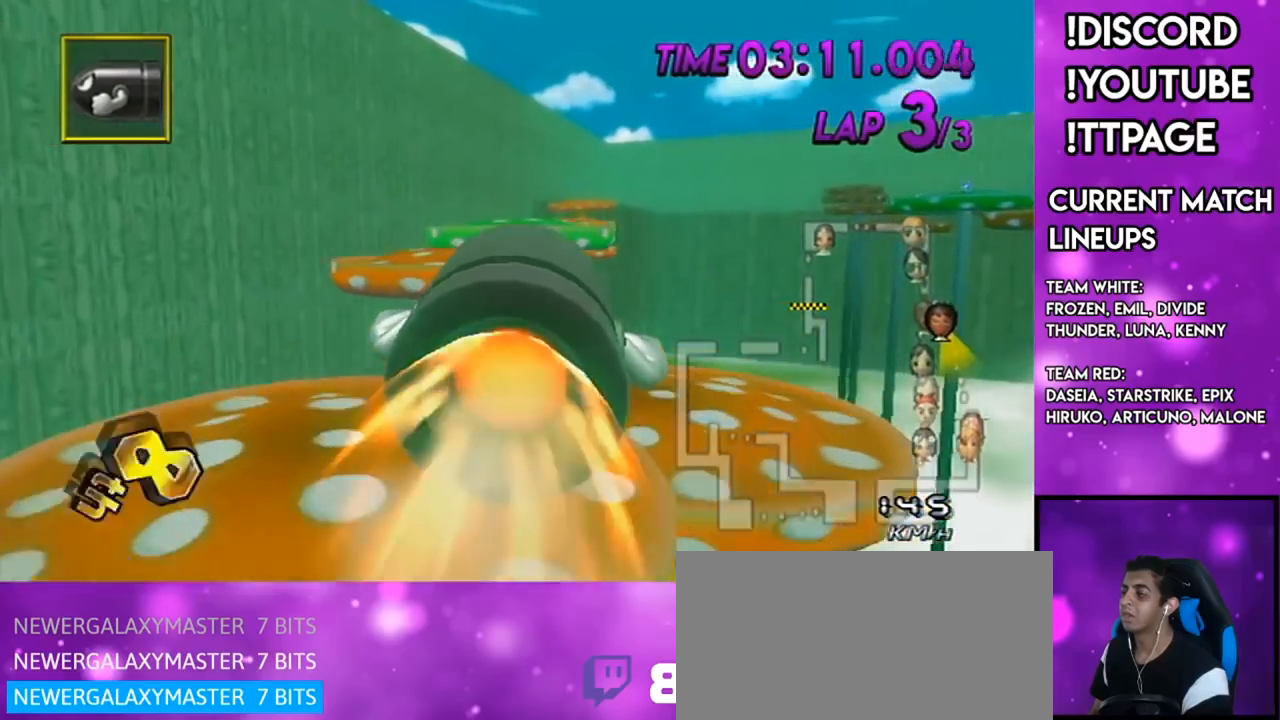
Gameplay with a controller (Nintendo layout); each line is a JSON object with the inputs held at the frame after it. "events" lists button and stick changes between this image and that frame as [ms after this image, input, new state], when the widget could be followed in between. Not read: L3 R3.
{"buttons": ["A"], "left_stick": "center", "right_stick": "center", "events": []}
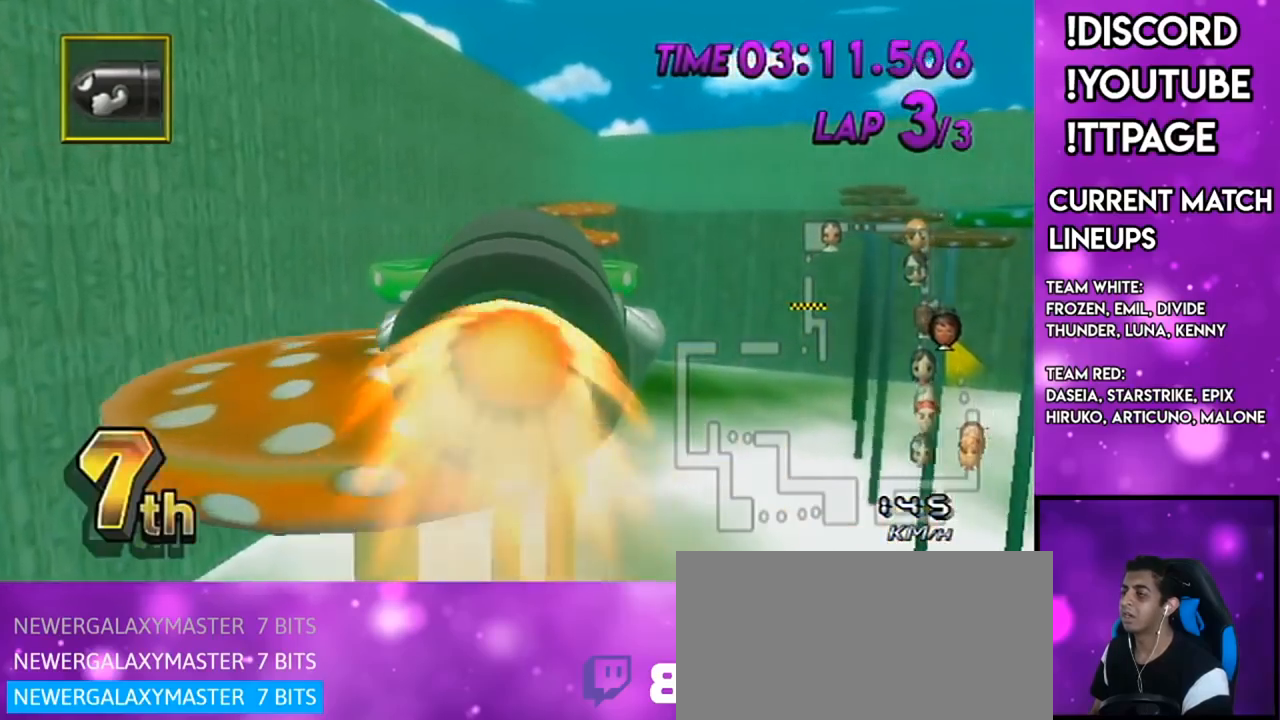
{"buttons": ["A"], "left_stick": "center", "right_stick": "center", "events": []}
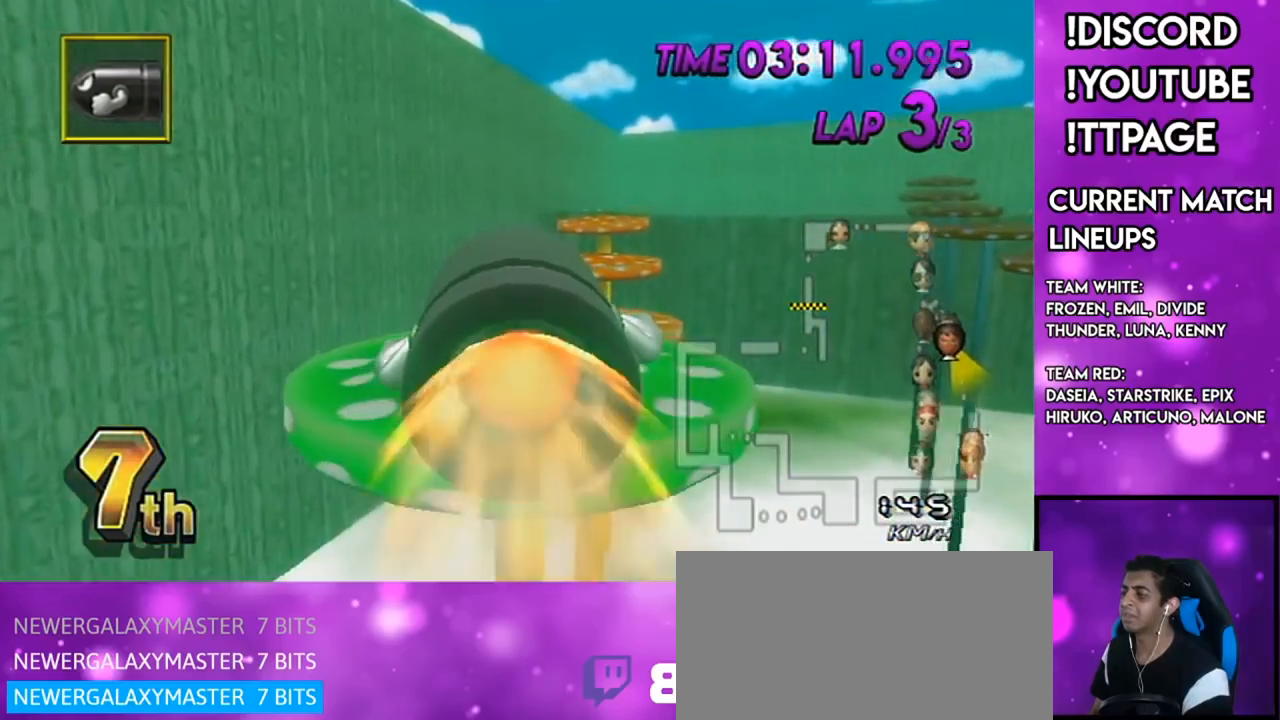
{"buttons": ["A"], "left_stick": "center", "right_stick": "center", "events": []}
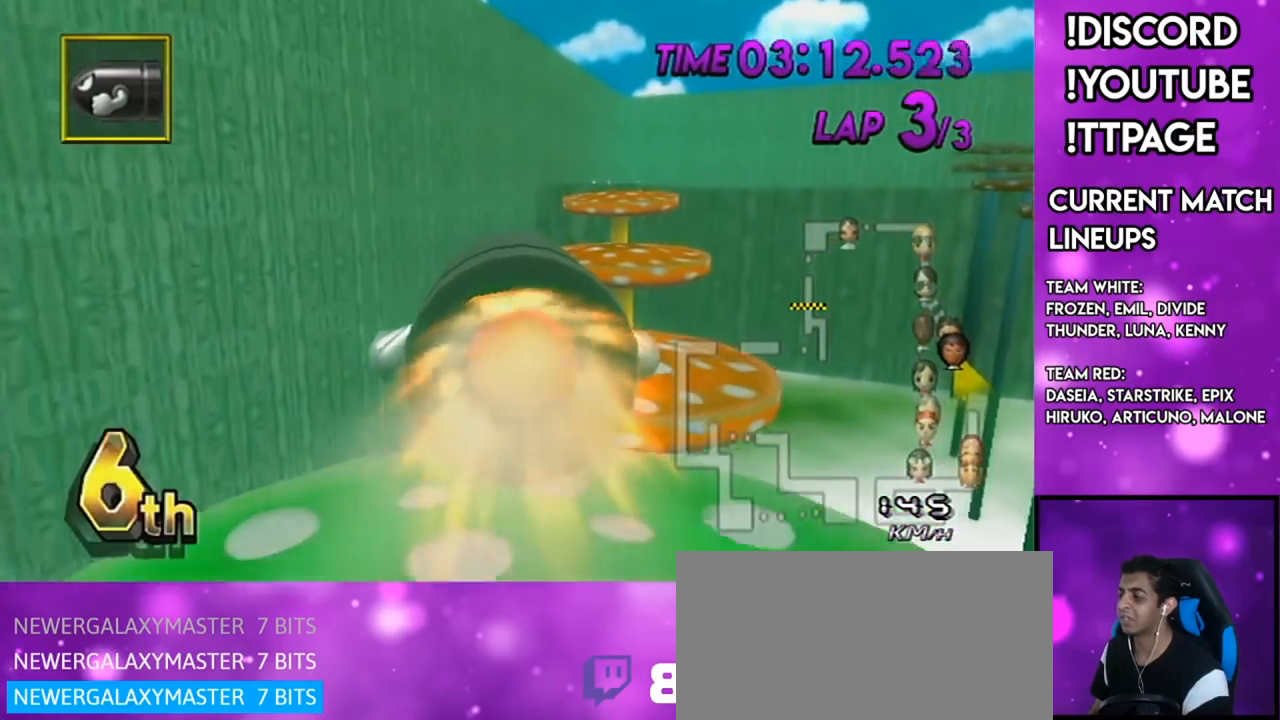
{"buttons": ["A"], "left_stick": "center", "right_stick": "center", "events": []}
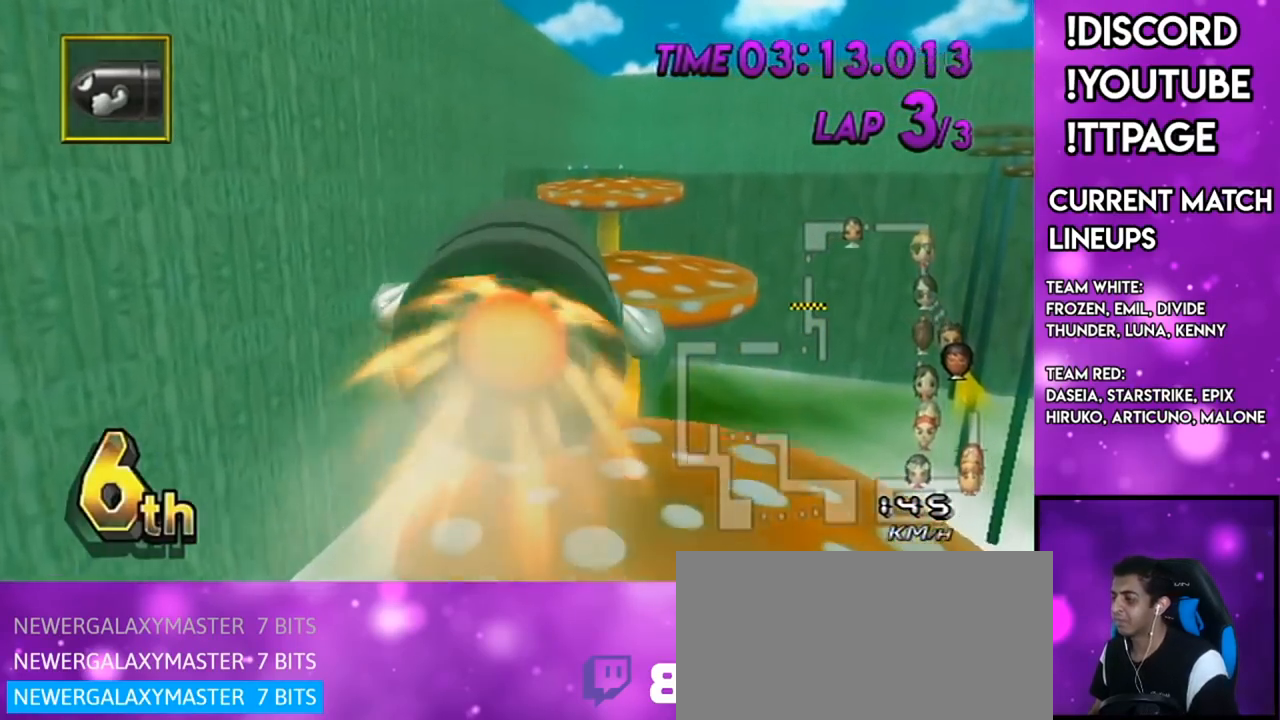
{"buttons": ["A"], "left_stick": "center", "right_stick": "center", "events": []}
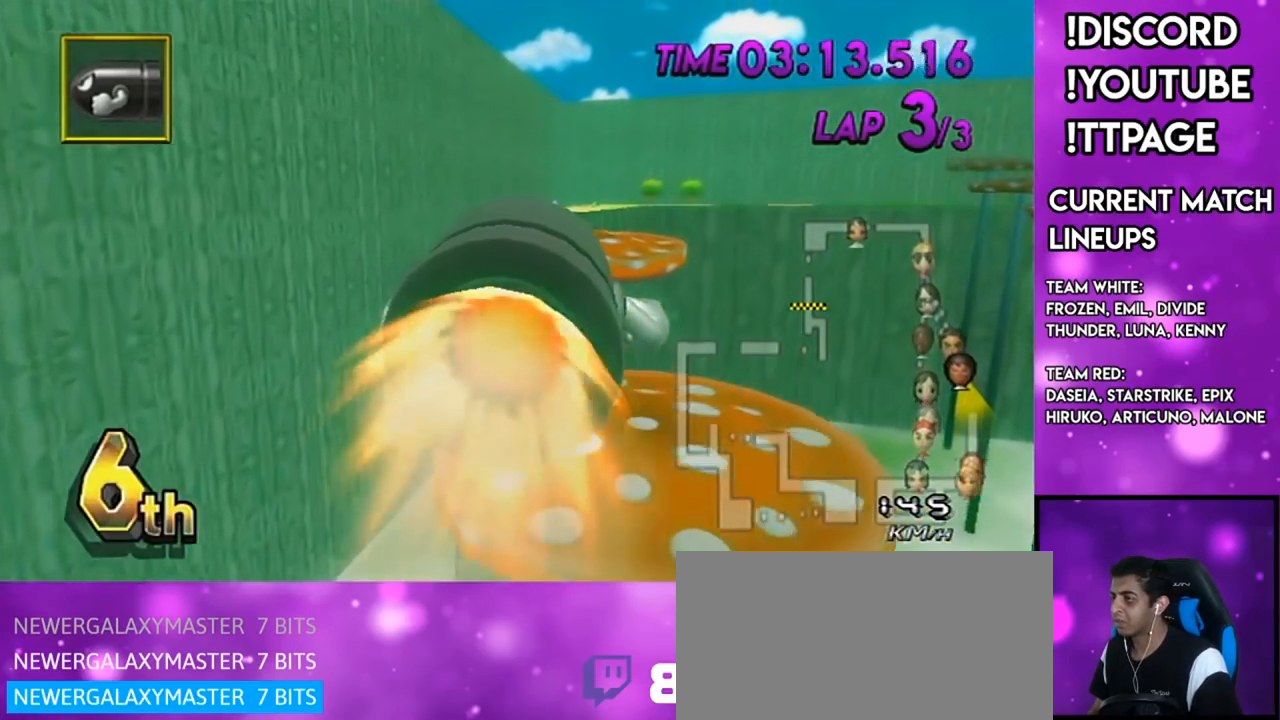
{"buttons": ["A"], "left_stick": "center", "right_stick": "center", "events": []}
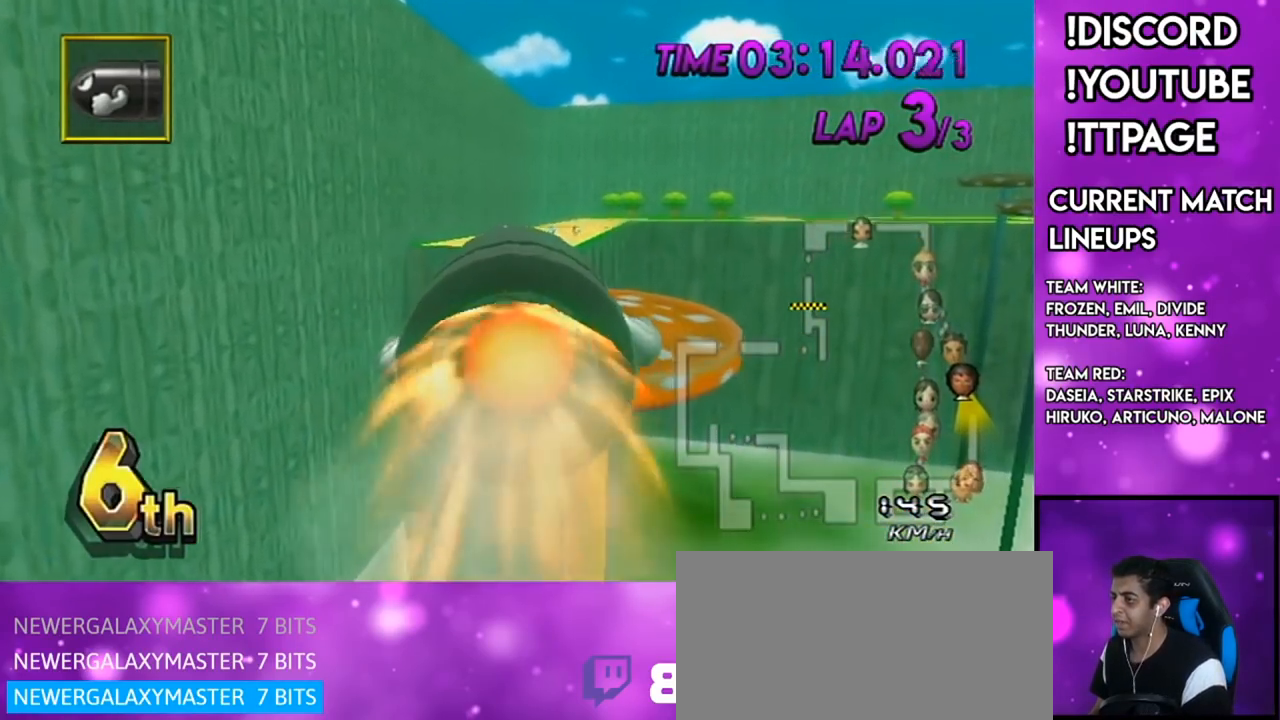
{"buttons": ["A"], "left_stick": "up", "right_stick": "center", "events": [[34, "L1", "down"], [34, "R1", "down"], [34, "right_stick", "left"], [84, "L1", "up"], [84, "R1", "up"], [84, "right_stick", "center"], [234, "left_stick", "up"]]}
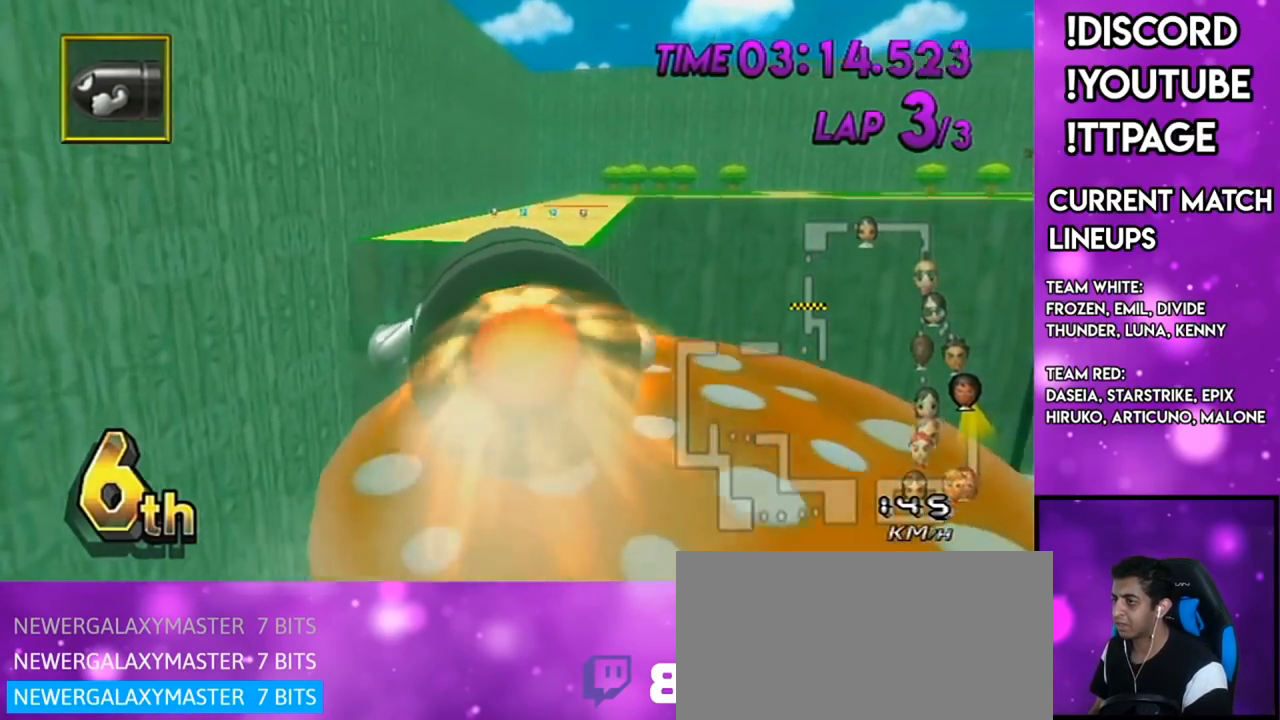
{"buttons": ["A"], "left_stick": "up", "right_stick": "center", "events": []}
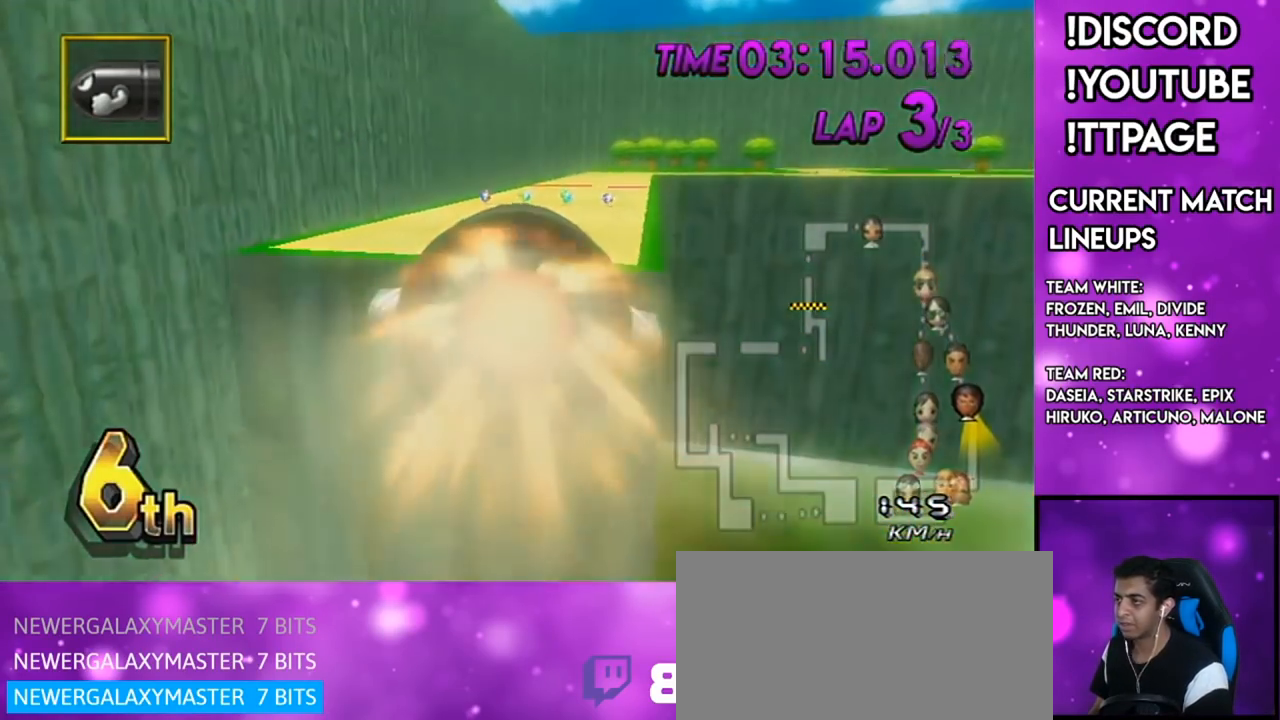
{"buttons": ["A"], "left_stick": "right", "right_stick": "center", "events": [[317, "left_stick", "up-right"], [417, "left_stick", "right"]]}
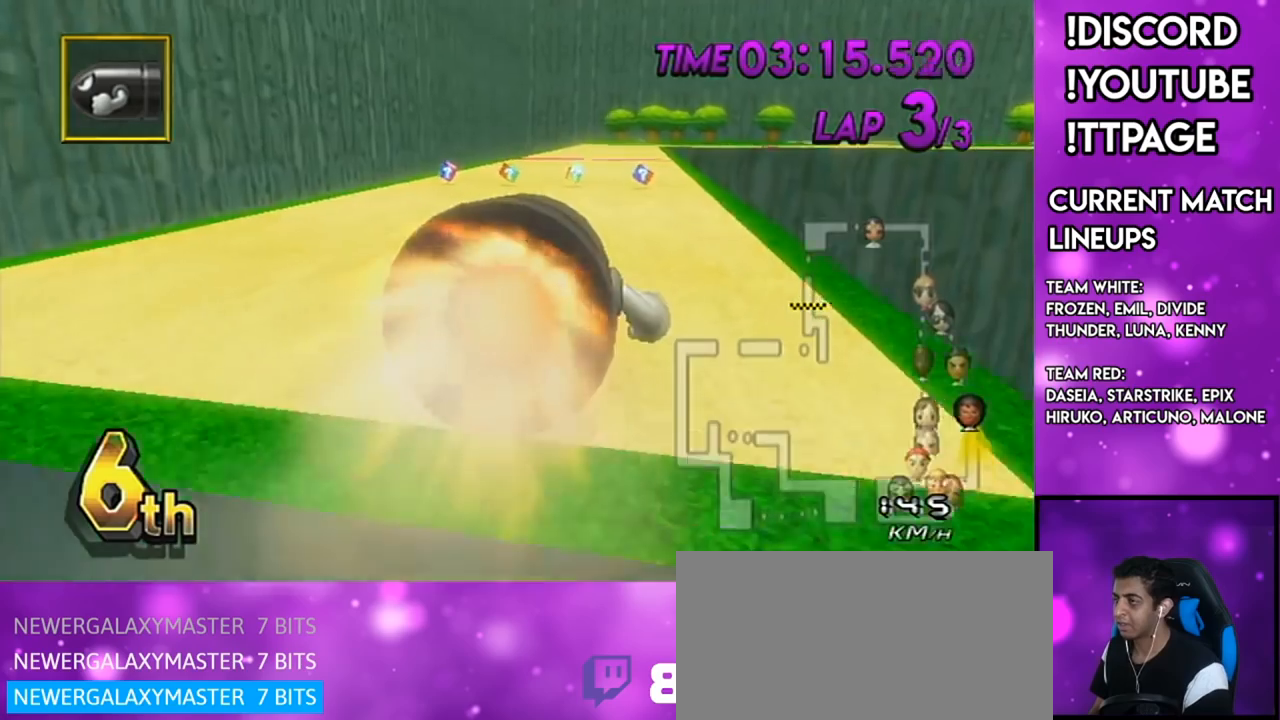
{"buttons": ["A"], "left_stick": "up", "right_stick": "center", "events": [[83, "L1", "down"], [117, "L1", "up"], [434, "left_stick", "up"]]}
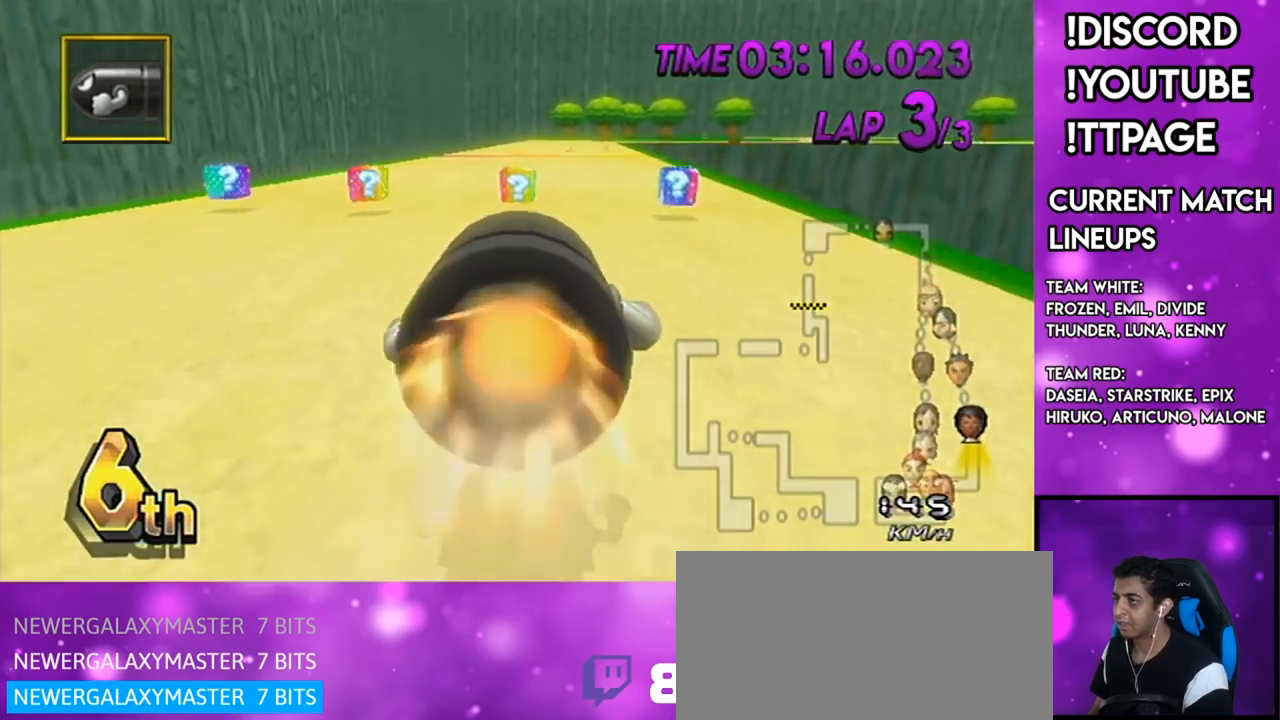
{"buttons": ["A"], "left_stick": "up", "right_stick": "center", "events": []}
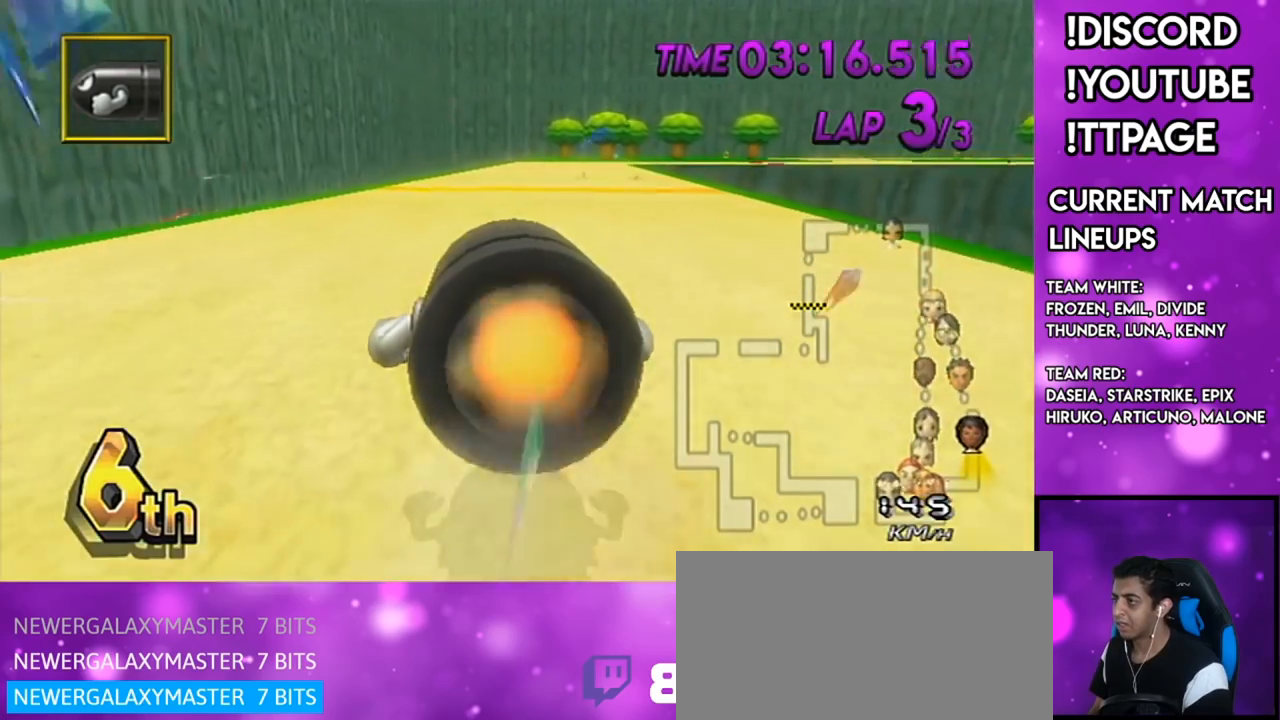
{"buttons": ["A"], "left_stick": "up-right", "right_stick": "center", "events": [[67, "R1", "down"], [100, "R1", "up"], [417, "left_stick", "up-right"]]}
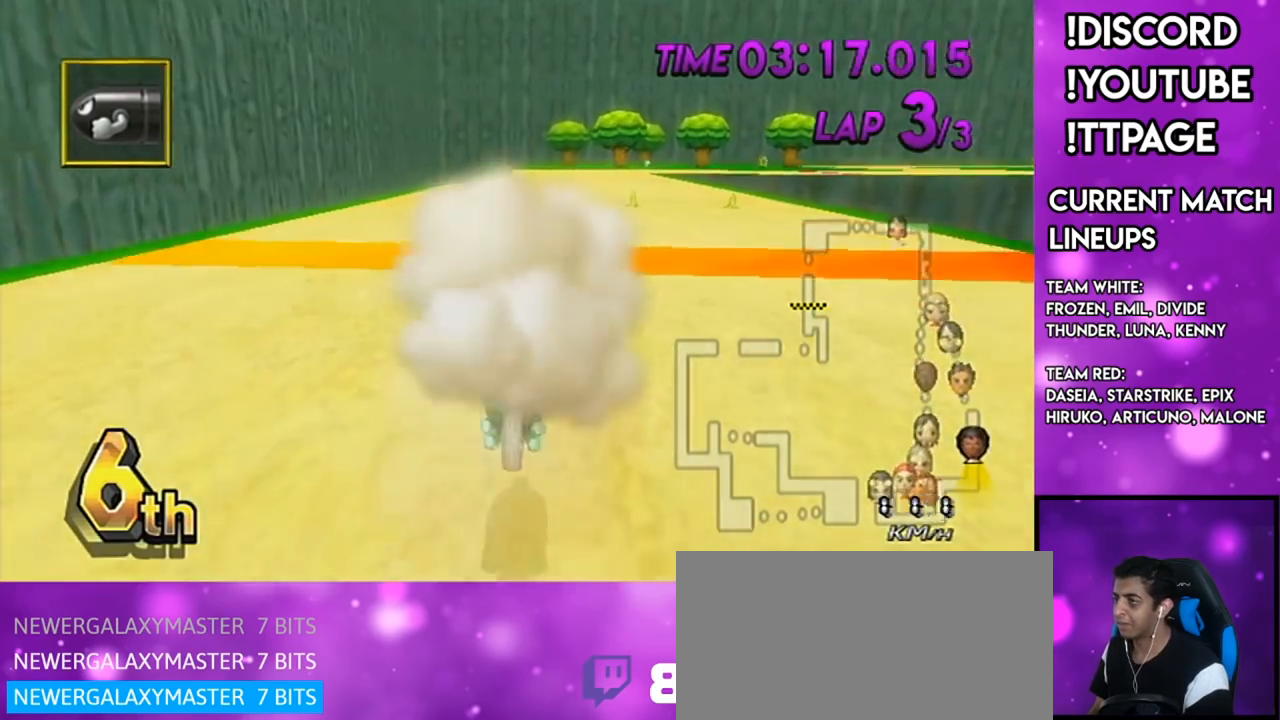
{"buttons": ["A"], "left_stick": "right", "right_stick": "center", "events": [[84, "L1", "down"], [84, "R1", "down"], [84, "right_stick", "left"], [117, "left_stick", "center"], [134, "L1", "up"], [134, "R1", "up"], [134, "right_stick", "center"], [234, "DPAD_UP", "down"], [284, "DPAD_UP", "up"], [384, "DPAD_UP", "down"], [484, "DPAD_UP", "up"], [484, "left_stick", "right"]]}
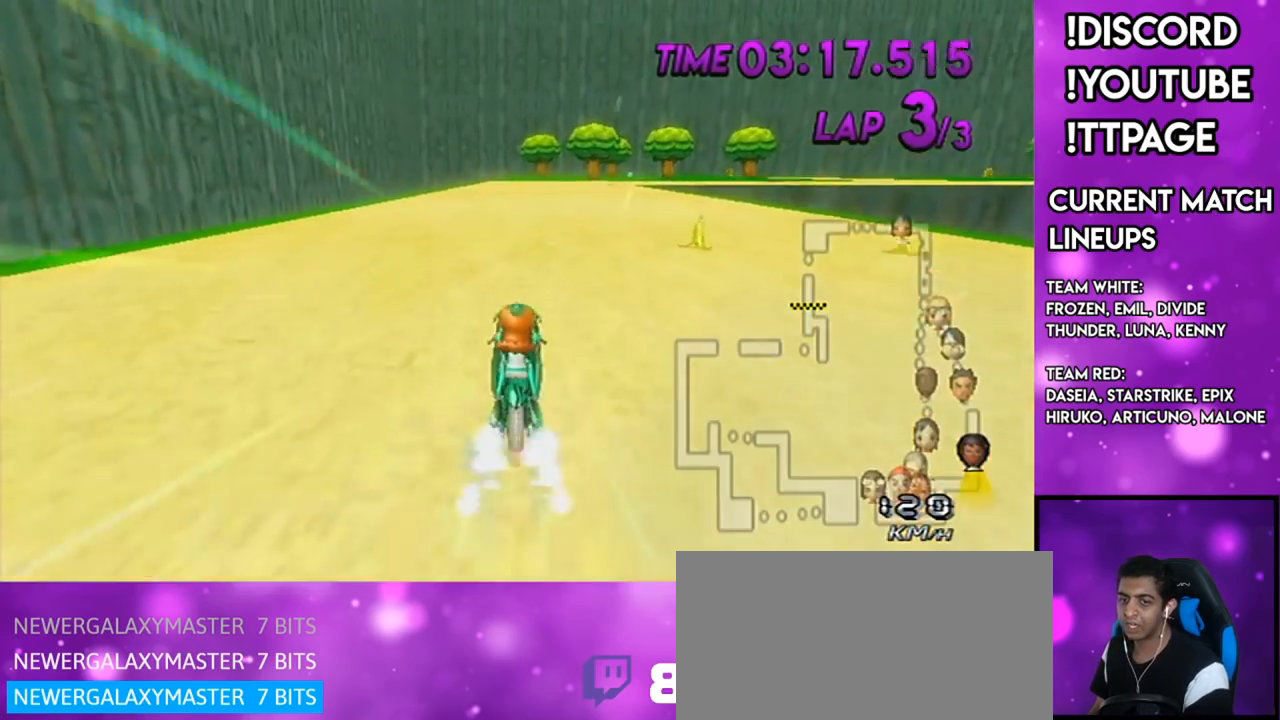
{"buttons": ["A", "DPAD_UP"], "left_stick": "right", "right_stick": "center", "events": [[50, "DPAD_UP", "down"], [133, "DPAD_UP", "up"], [267, "DPAD_UP", "down"], [350, "DPAD_UP", "up"], [484, "DPAD_UP", "down"]]}
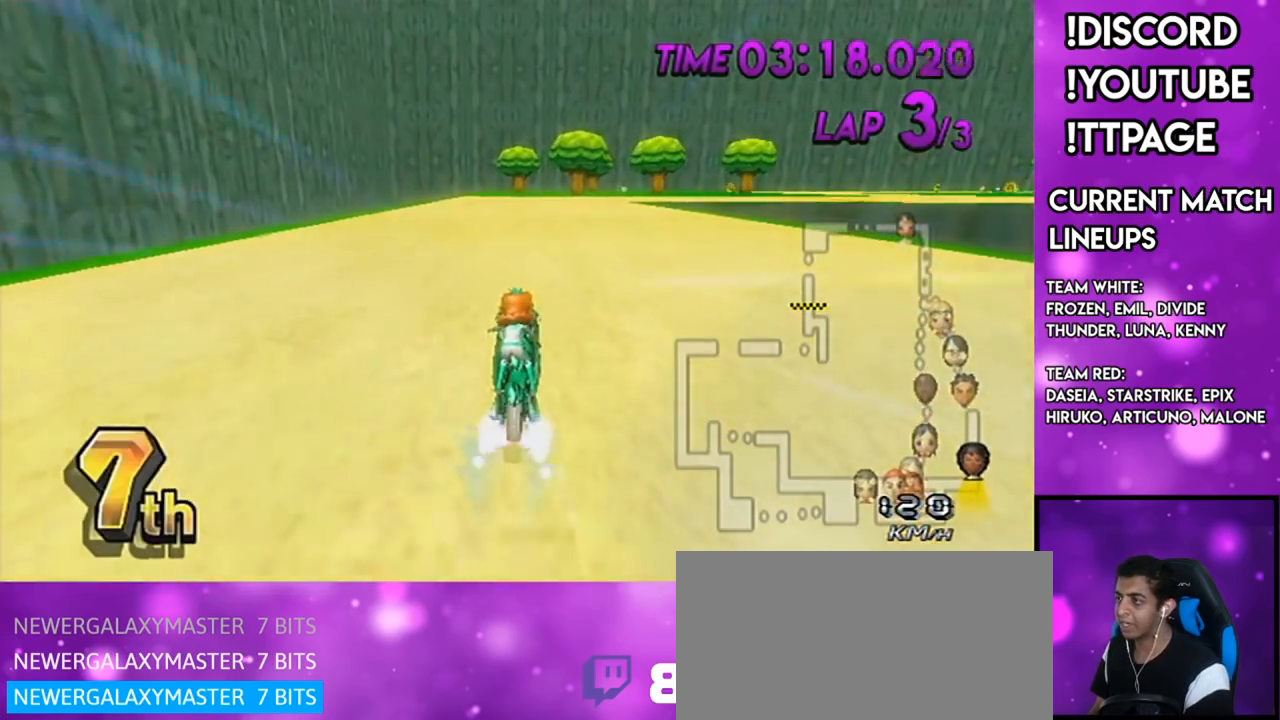
{"buttons": ["A"], "left_stick": "right", "right_stick": "center", "events": [[84, "DPAD_UP", "up"]]}
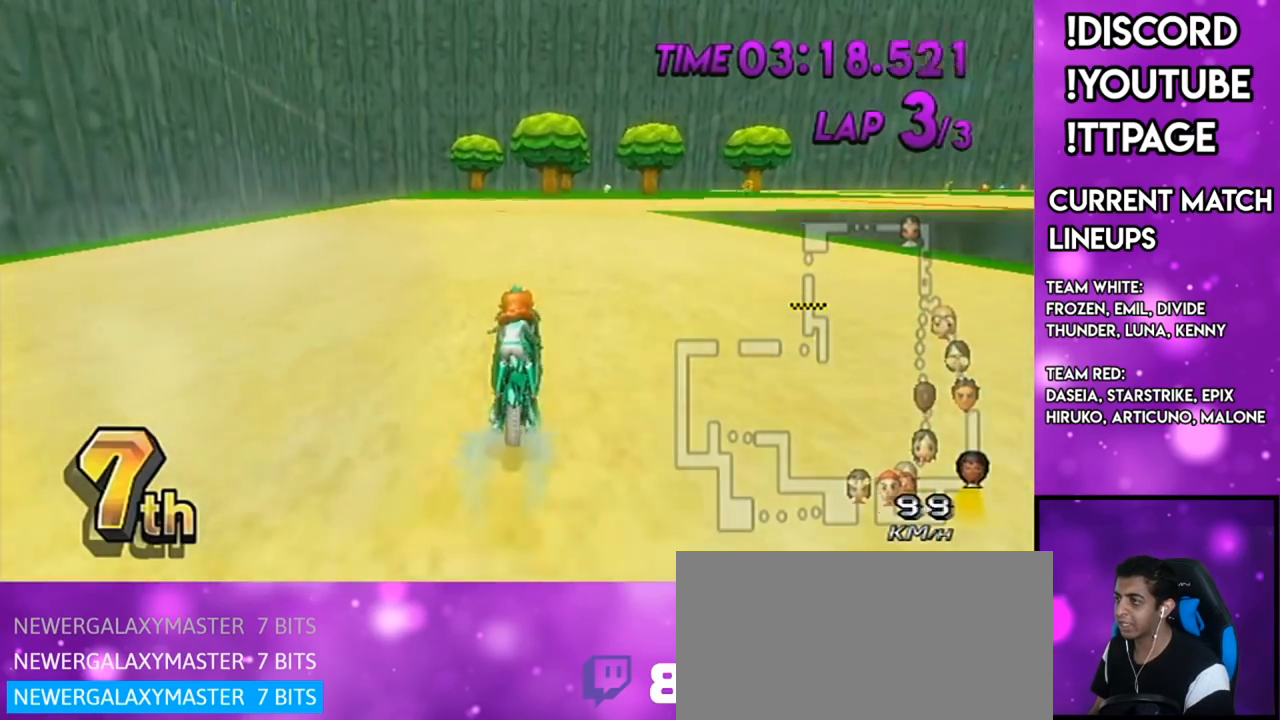
{"buttons": ["A", "R1"], "left_stick": "up-right", "right_stick": "center", "events": [[17, "left_stick", "center"], [133, "R1", "down"], [484, "left_stick", "up-right"]]}
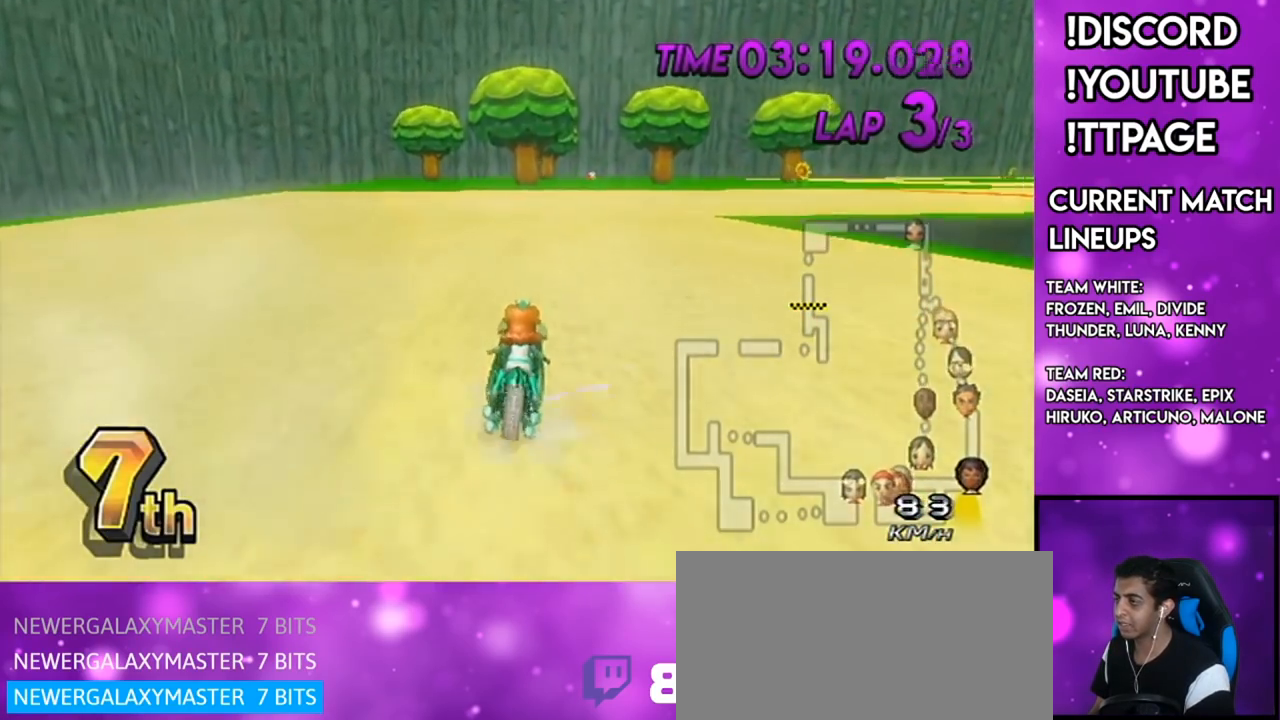
{"buttons": ["A", "R1"], "left_stick": "right", "right_stick": "center", "events": [[367, "left_stick", "right"]]}
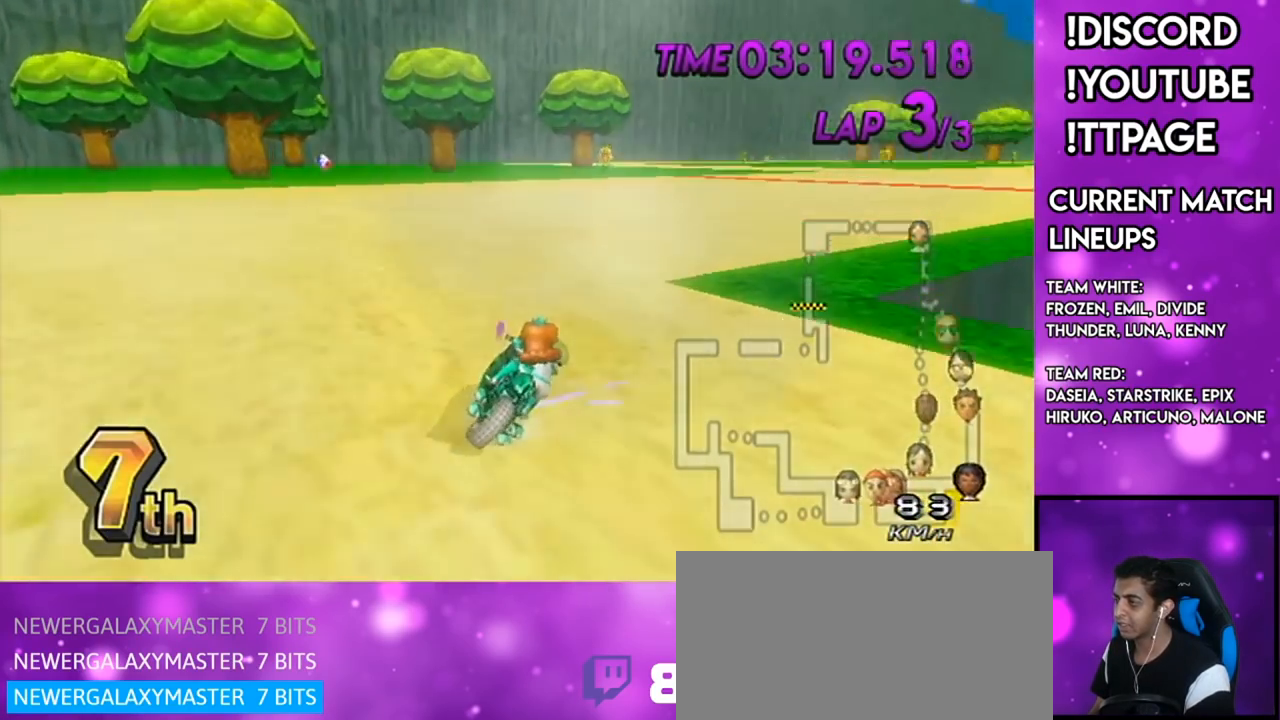
{"buttons": ["A"], "left_stick": "left", "right_stick": "center", "events": [[434, "R1", "up"], [434, "left_stick", "left"]]}
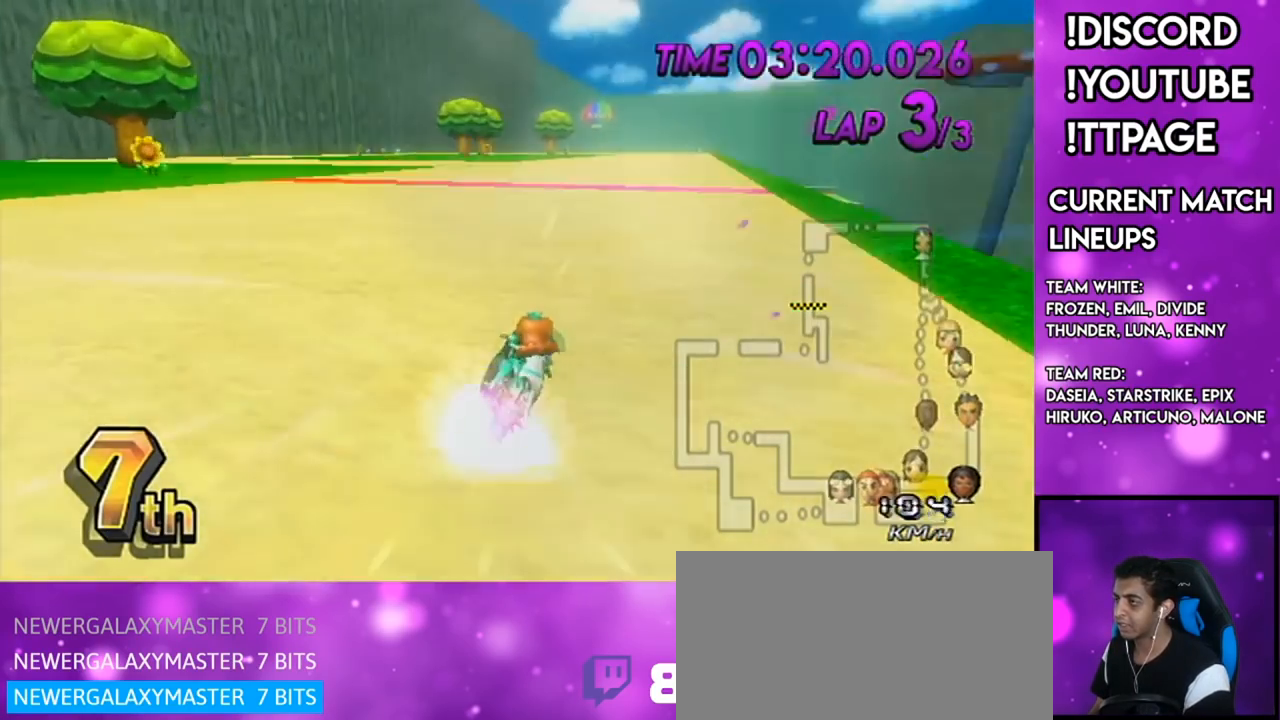
{"buttons": ["A"], "left_stick": "left", "right_stick": "center", "events": [[34, "DPAD_UP", "down"], [117, "DPAD_UP", "up"]]}
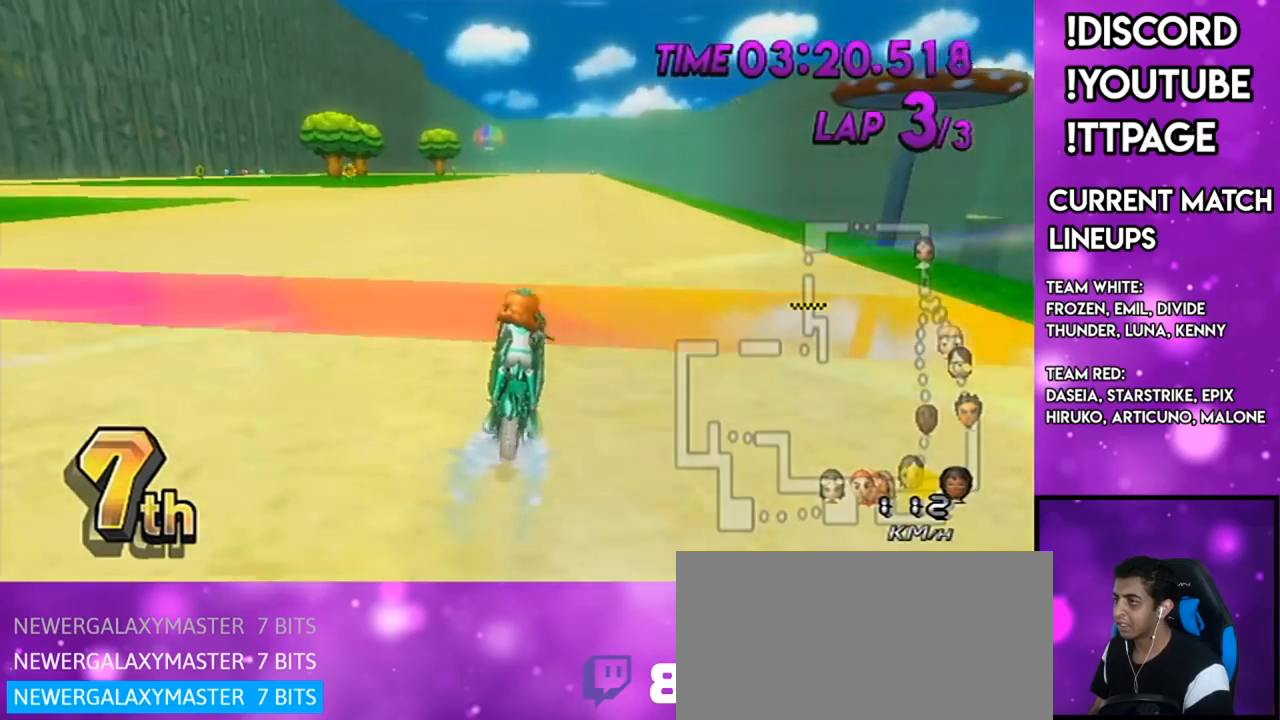
{"buttons": ["A"], "left_stick": "center", "right_stick": "center", "events": [[317, "left_stick", "center"]]}
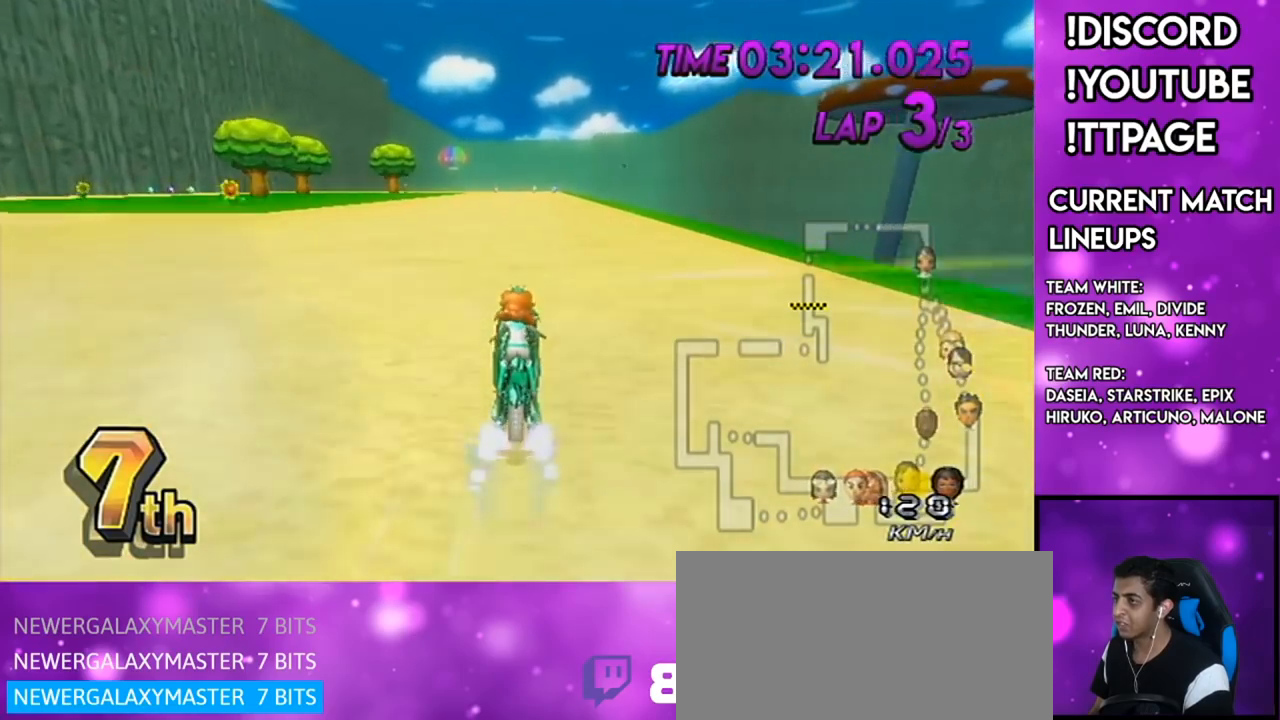
{"buttons": ["A", "R1"], "left_stick": "center", "right_stick": "center", "events": [[34, "left_stick", "right"], [151, "left_stick", "center"], [251, "R1", "down"]]}
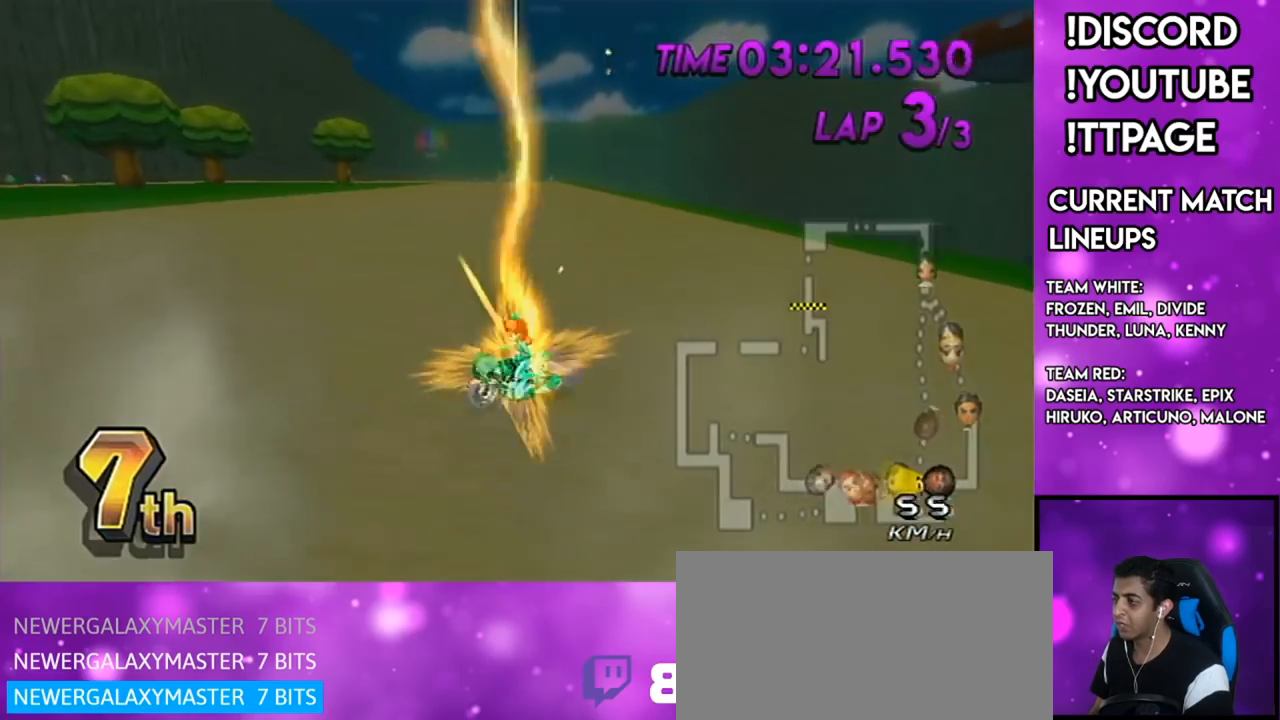
{"buttons": ["A"], "left_stick": "up", "right_stick": "center", "events": [[67, "R1", "up"], [117, "left_stick", "up"]]}
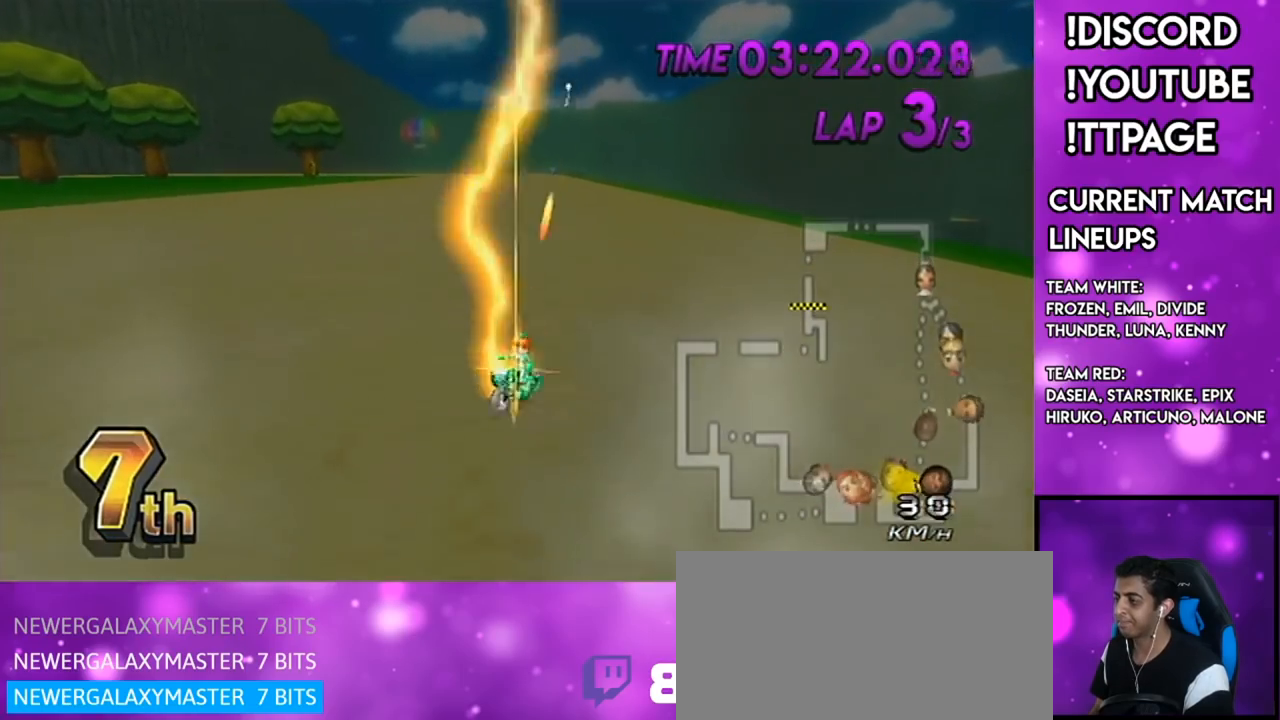
{"buttons": ["A"], "left_stick": "center", "right_stick": "center", "events": [[367, "left_stick", "center"]]}
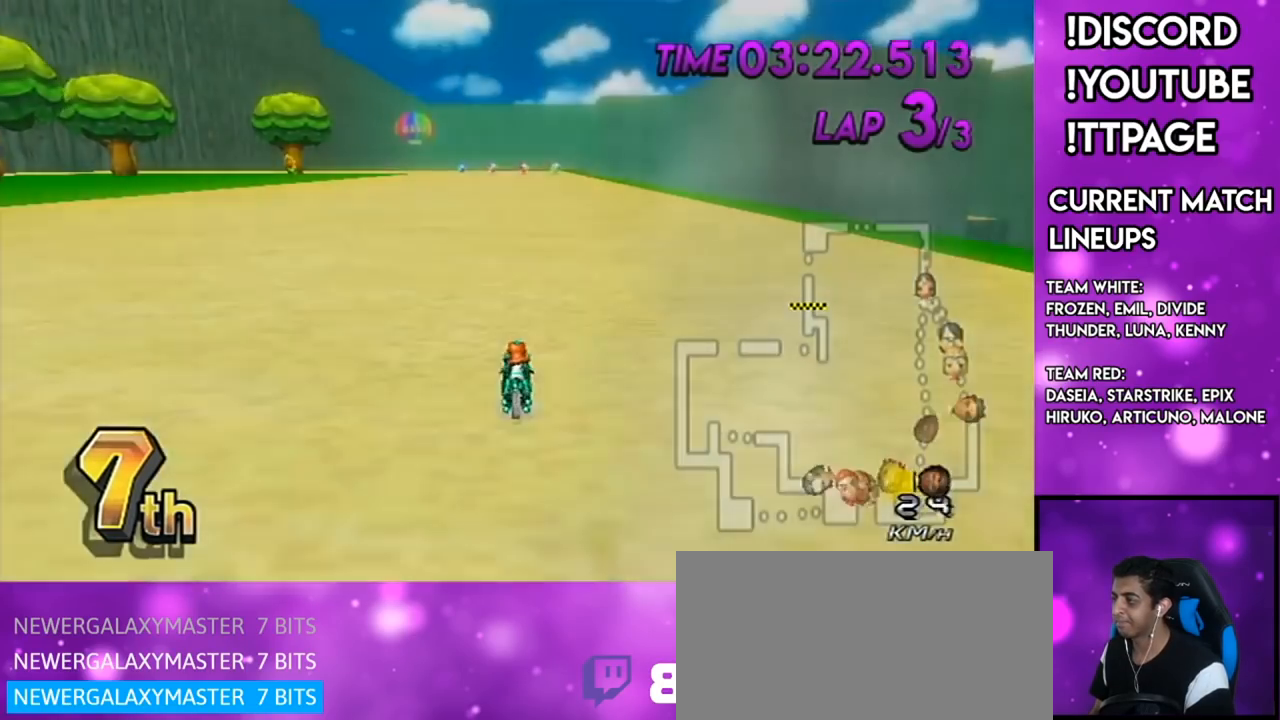
{"buttons": ["A"], "left_stick": "right", "right_stick": "center", "events": [[284, "DPAD_UP", "down"], [400, "DPAD_UP", "up"], [400, "left_stick", "right"]]}
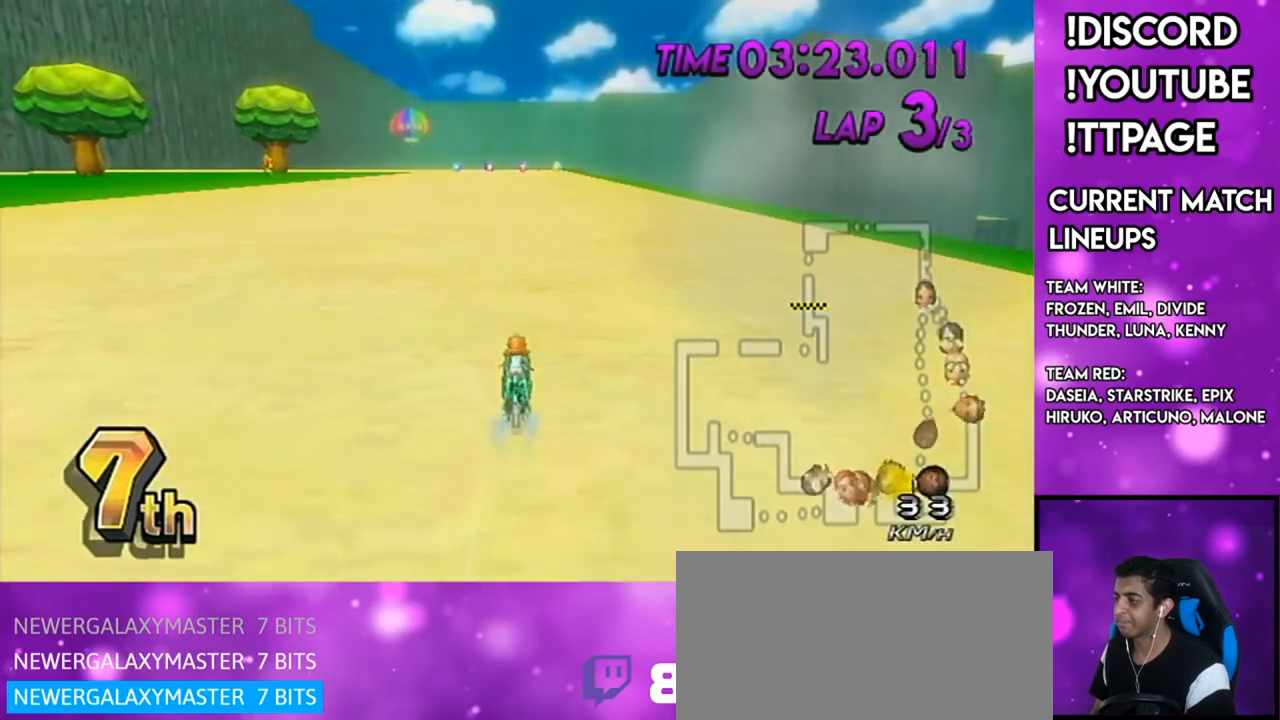
{"buttons": ["A"], "left_stick": "center", "right_stick": "center", "events": [[34, "left_stick", "center"]]}
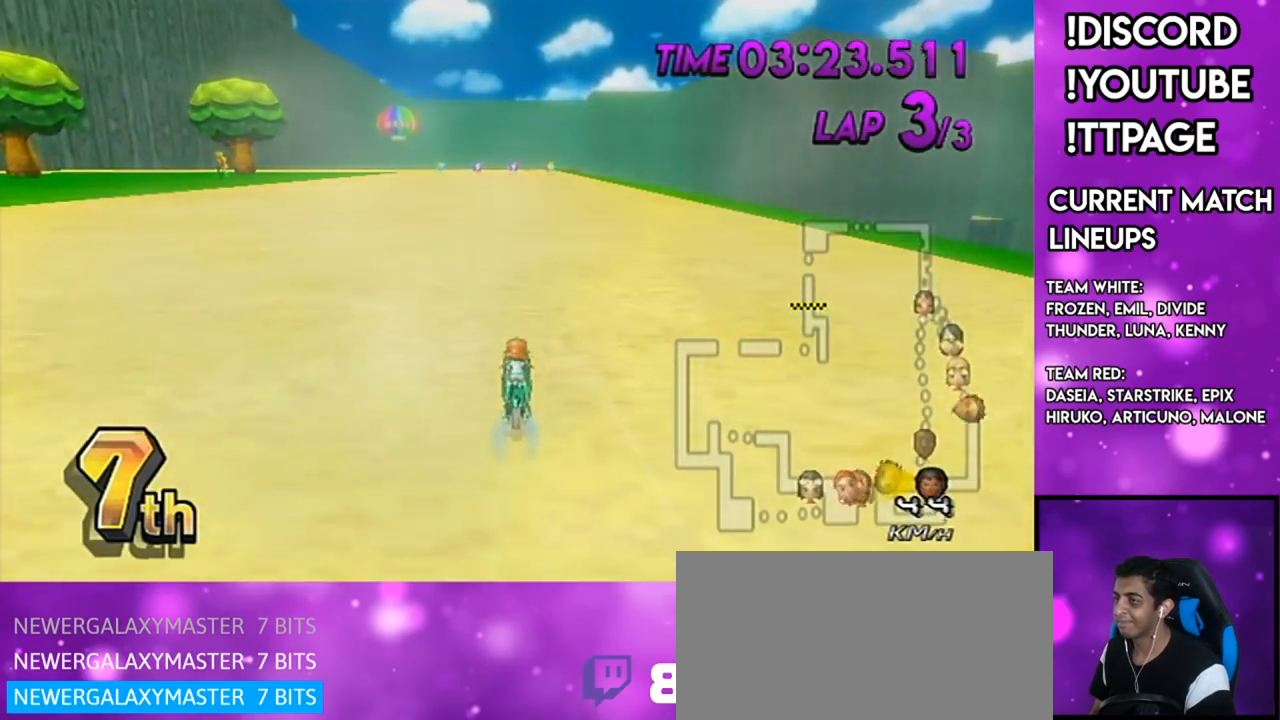
{"buttons": ["A"], "left_stick": "center", "right_stick": "center", "events": [[83, "left_stick", "up-left"], [183, "left_stick", "center"], [400, "left_stick", "right"], [434, "L1", "down"], [434, "R1", "down"], [467, "L1", "up"], [467, "R1", "up"], [500, "left_stick", "center"]]}
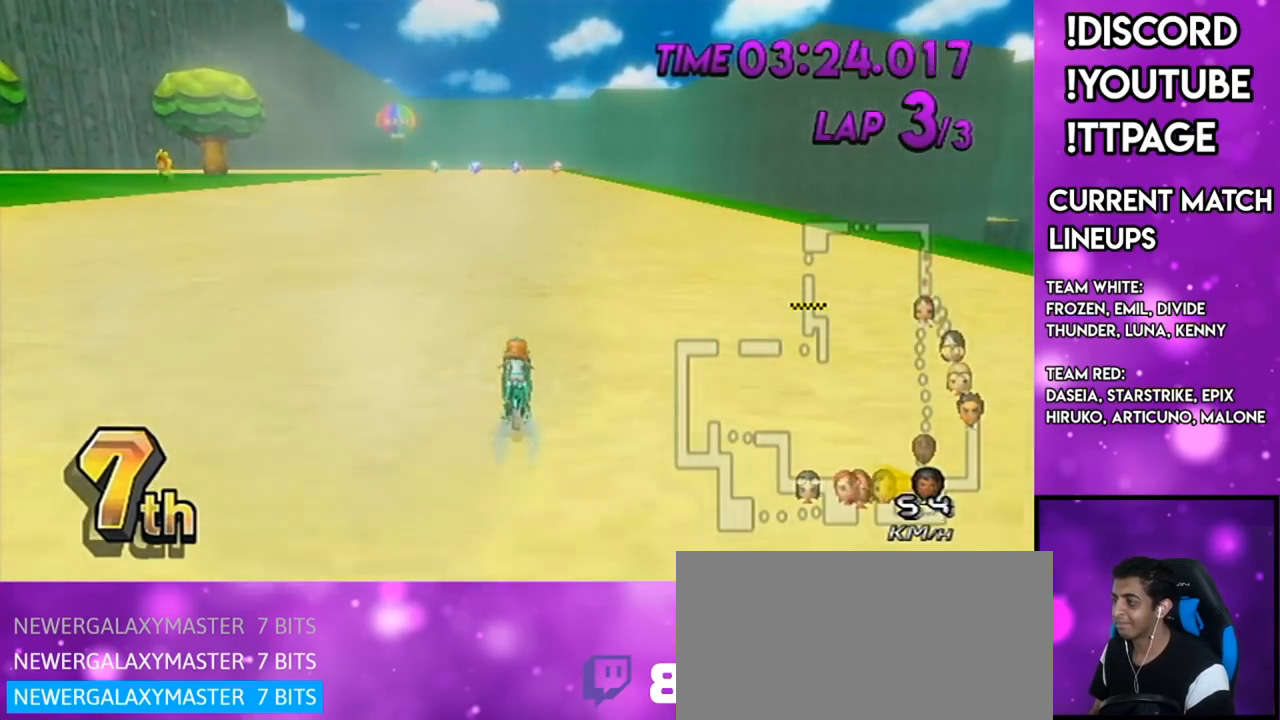
{"buttons": ["A"], "left_stick": "center", "right_stick": "center", "events": []}
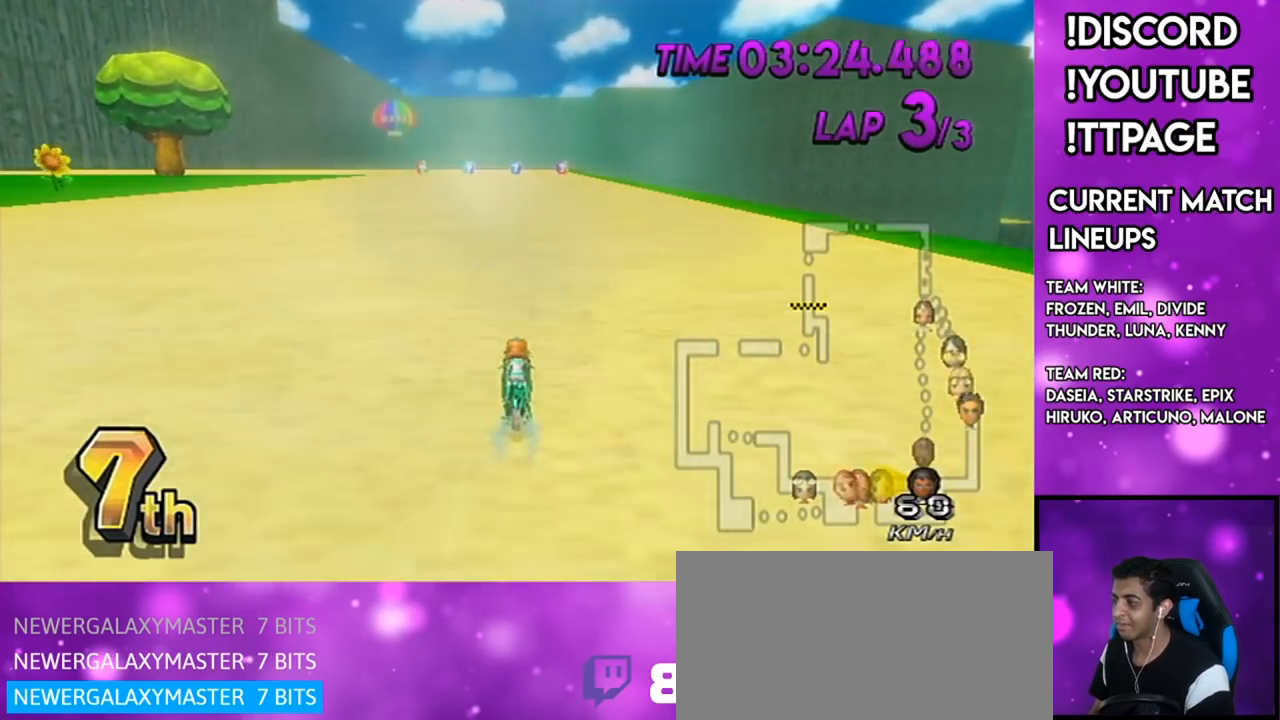
{"buttons": ["A"], "left_stick": "center", "right_stick": "center", "events": []}